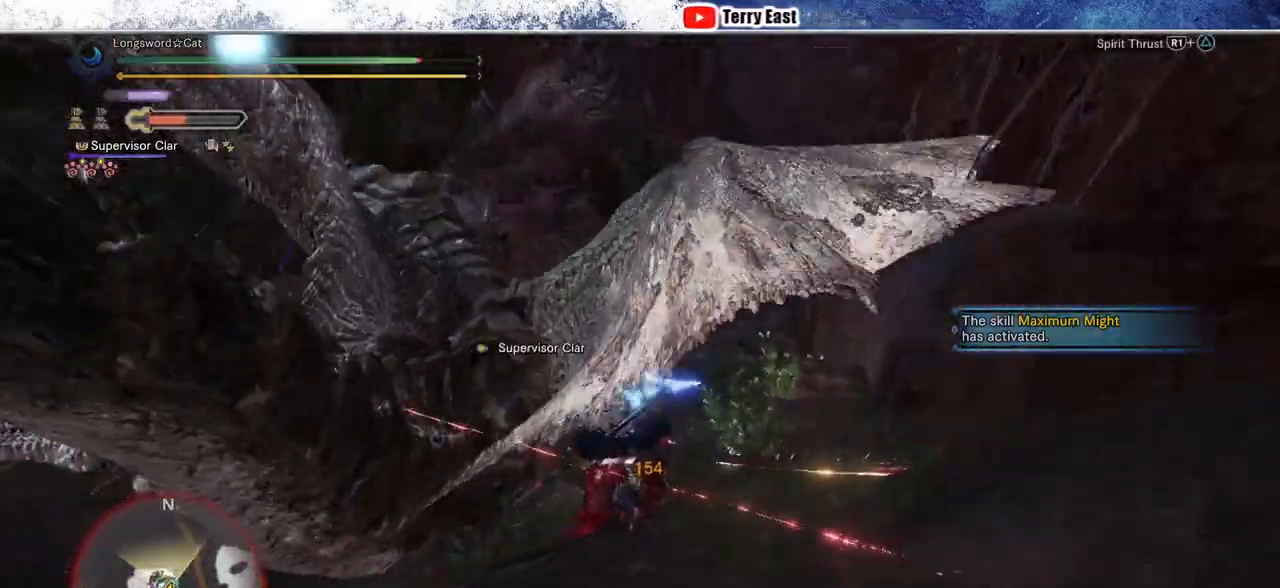
Gameplay with a controller (PlayStation layout); each line is a JSON object with the inputs held at the frame after it. "events" lists button and stick changes between this image and that frame as [ms after this image, input, new state], when the widget could be followed in between. Not read: right_stick.
{"buttons": [], "left_stick": "left", "events": [[233, "left_stick", "left"], [267, "CROSS", "down"], [333, "CROSS", "up"], [417, "CROSS", "down"], [500, "CROSS", "up"]]}
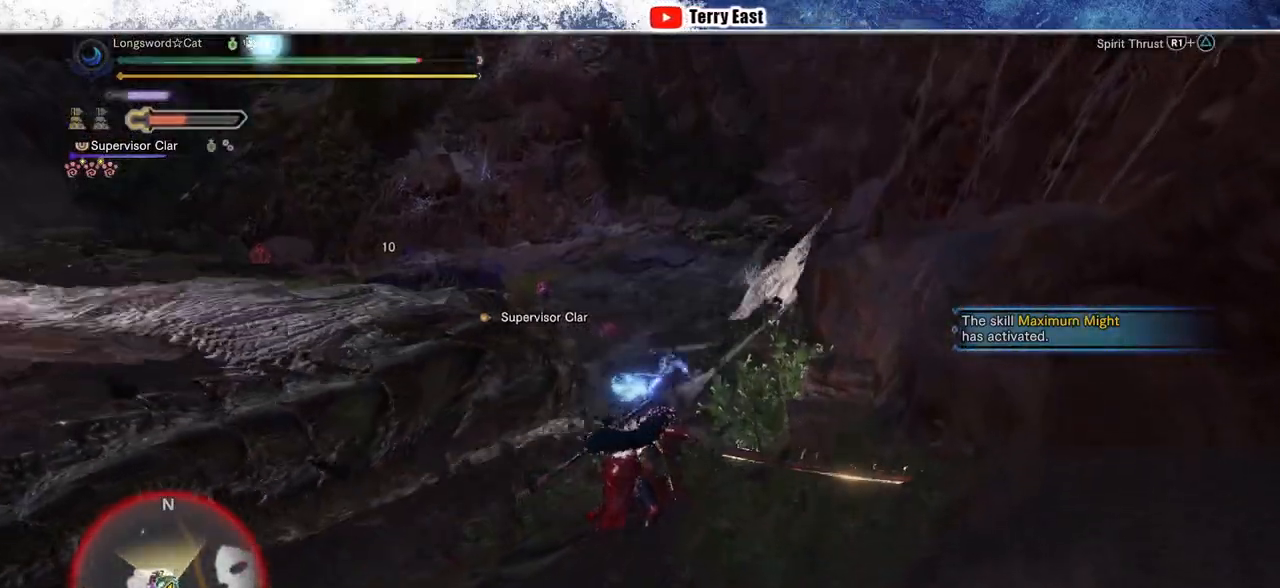
{"buttons": [], "left_stick": "left", "events": []}
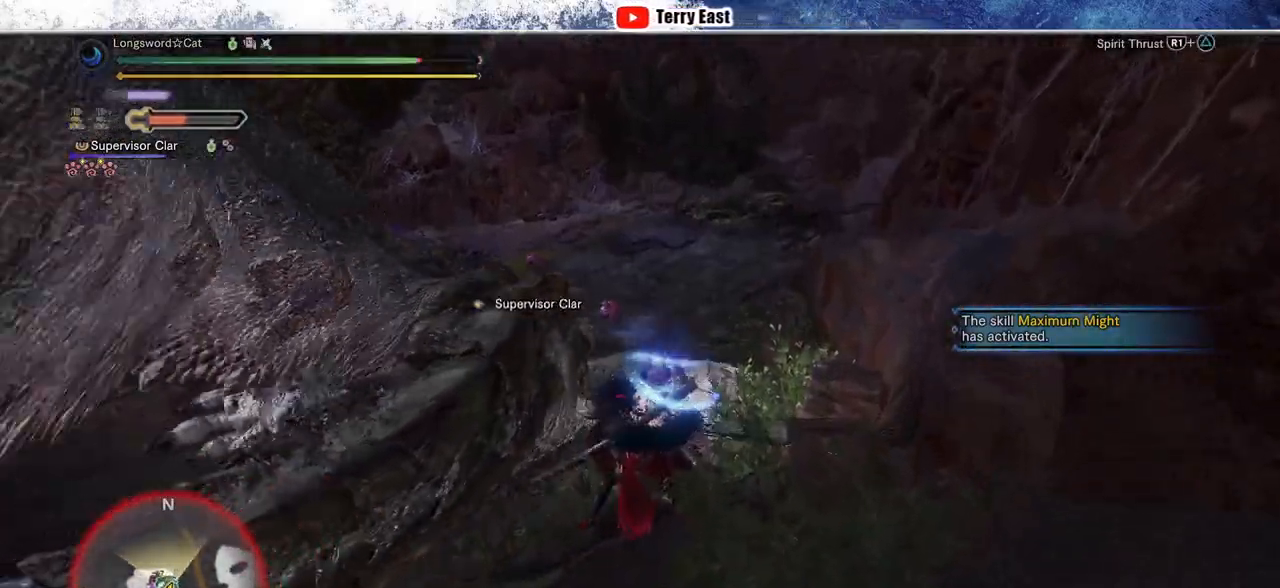
{"buttons": [], "left_stick": "up-left", "events": [[33, "TRIANGLE", "down"], [117, "TRIANGLE", "up"], [200, "TRIANGLE", "down"], [250, "left_stick", "up-left"], [283, "TRIANGLE", "up"], [383, "TRIANGLE", "down"], [467, "TRIANGLE", "up"]]}
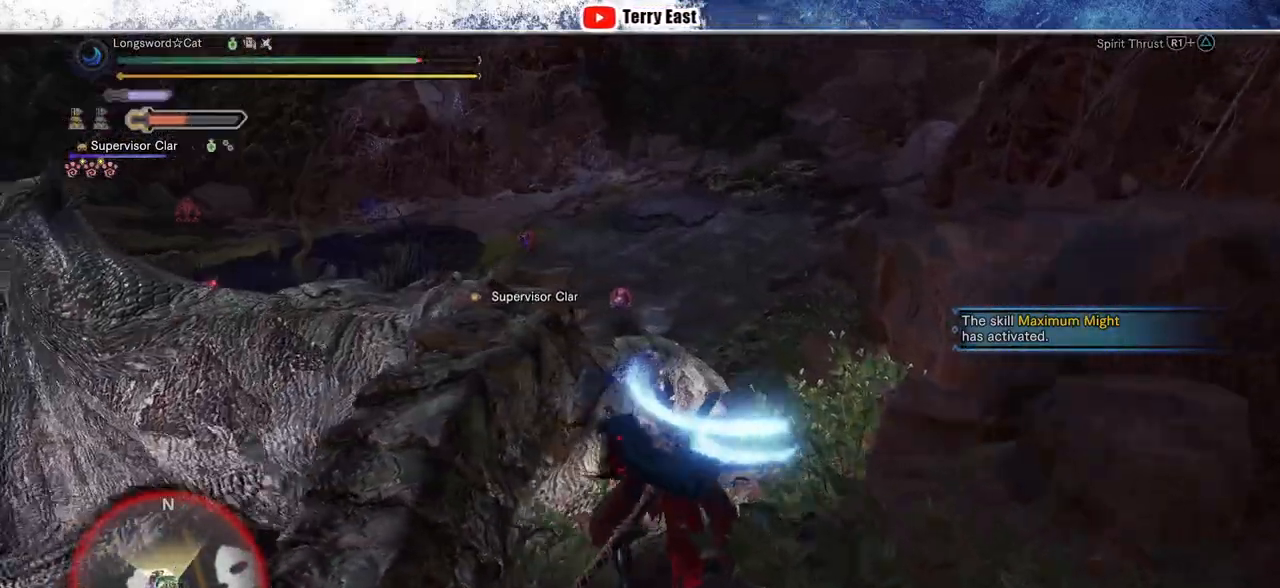
{"buttons": [], "left_stick": "center", "events": [[50, "TRIANGLE", "down"], [133, "TRIANGLE", "up"], [217, "TRIANGLE", "down"], [300, "TRIANGLE", "up"], [383, "TRIANGLE", "down"], [383, "left_stick", "center"], [467, "TRIANGLE", "up"]]}
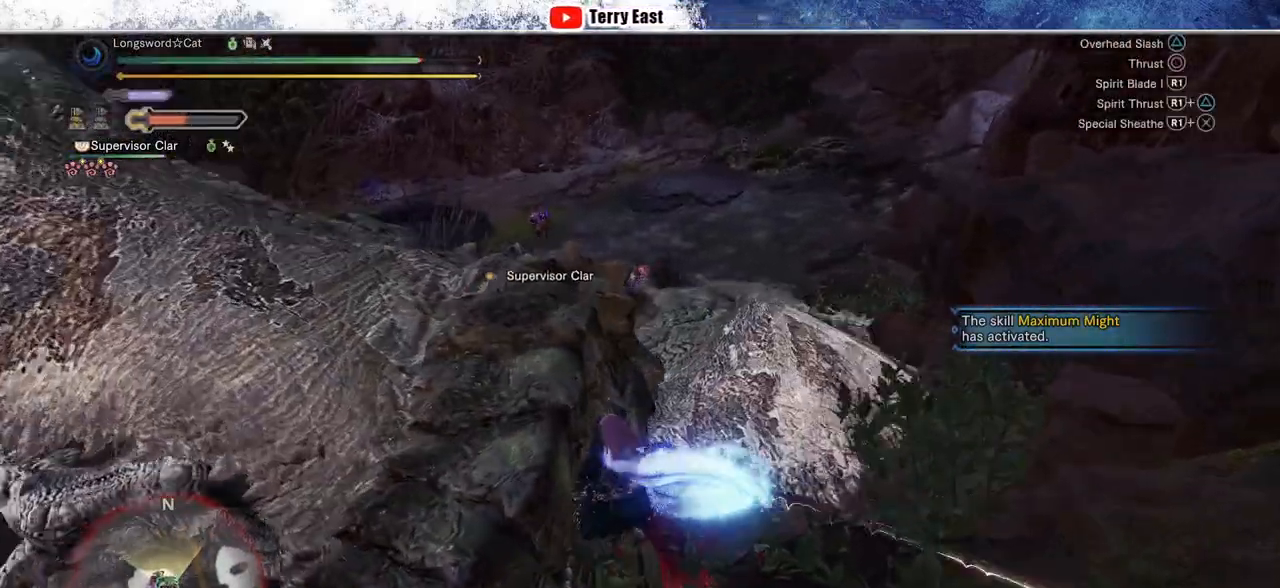
{"buttons": [], "left_stick": "center", "events": [[133, "DPAD_UP", "down"], [183, "DPAD_UP", "up"], [433, "TRIANGLE", "down"], [500, "TRIANGLE", "up"]]}
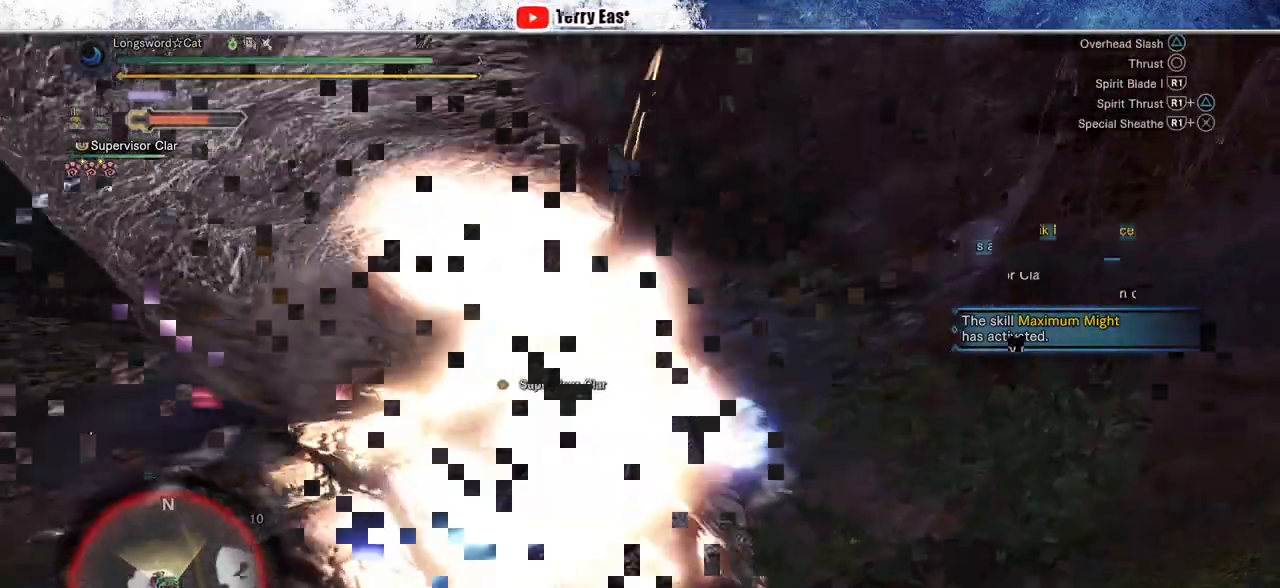
{"buttons": ["L1"], "left_stick": "center"}
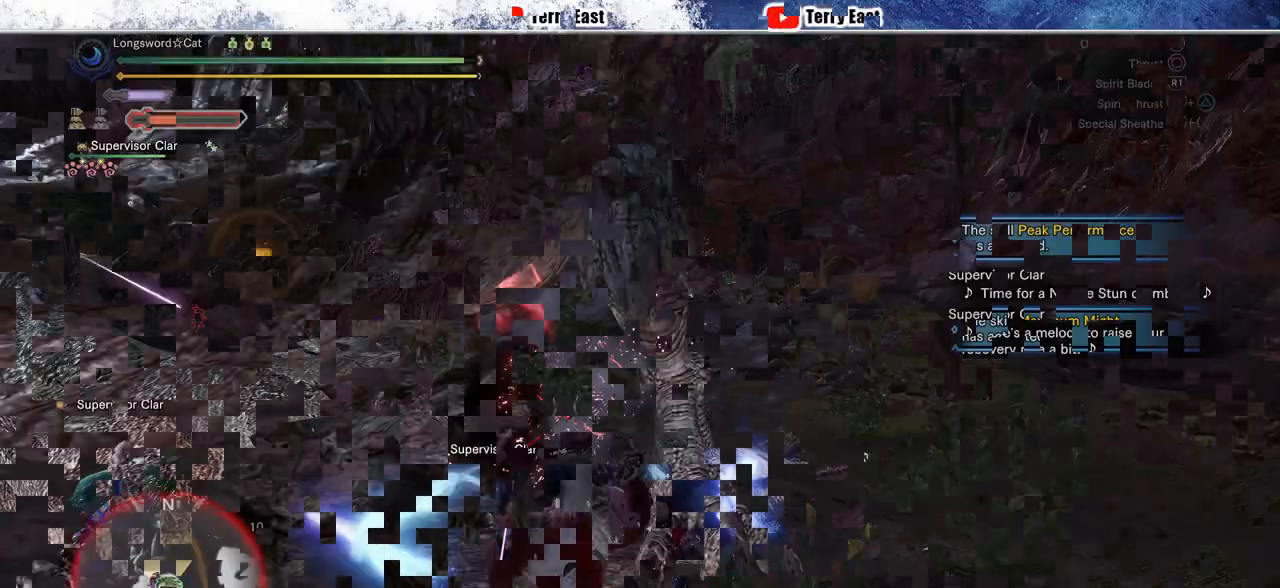
{"buttons": [], "left_stick": "center", "events": [[33, "CROSS", "down"], [33, "L1", "up"], [150, "CROSS", "up"]]}
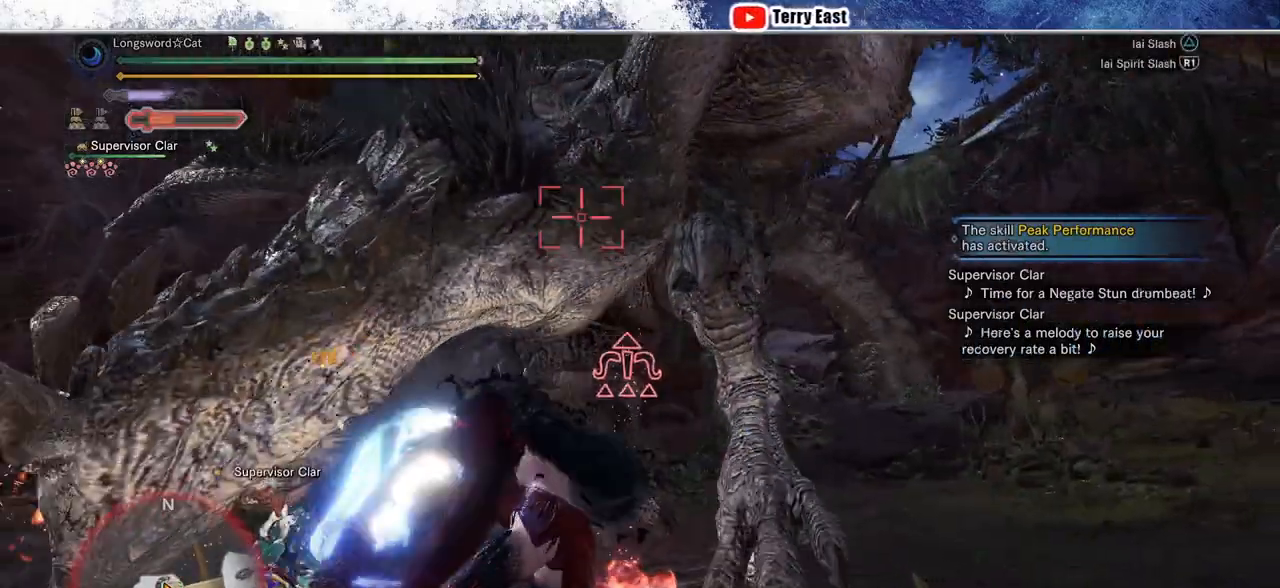
{"buttons": [], "left_stick": "center", "events": []}
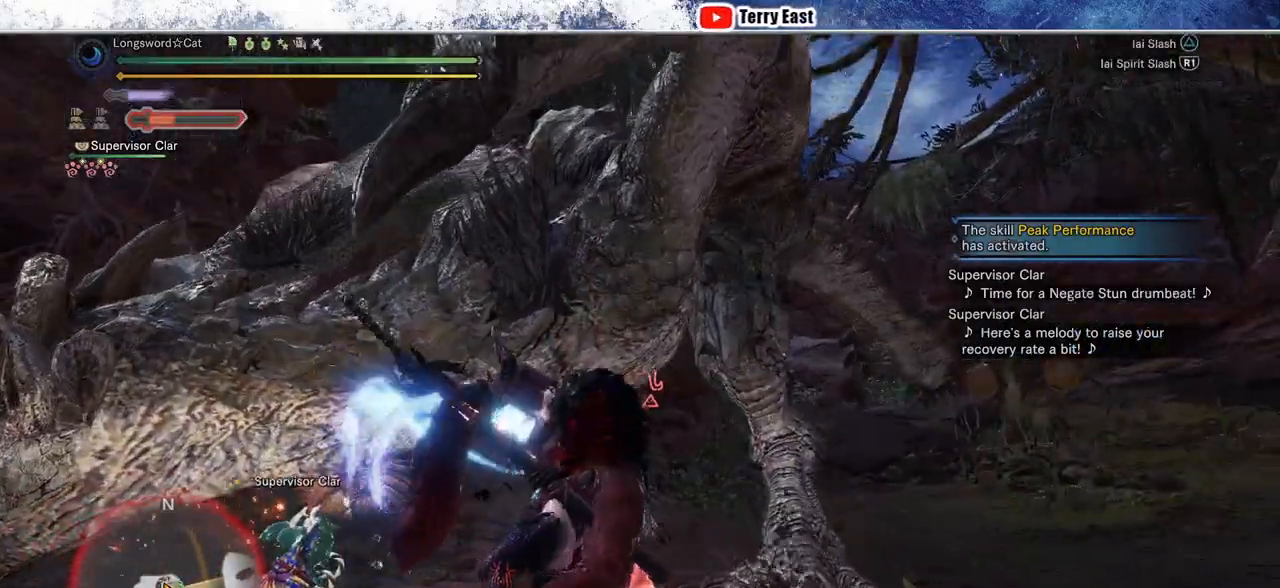
{"buttons": [], "left_stick": "center", "events": []}
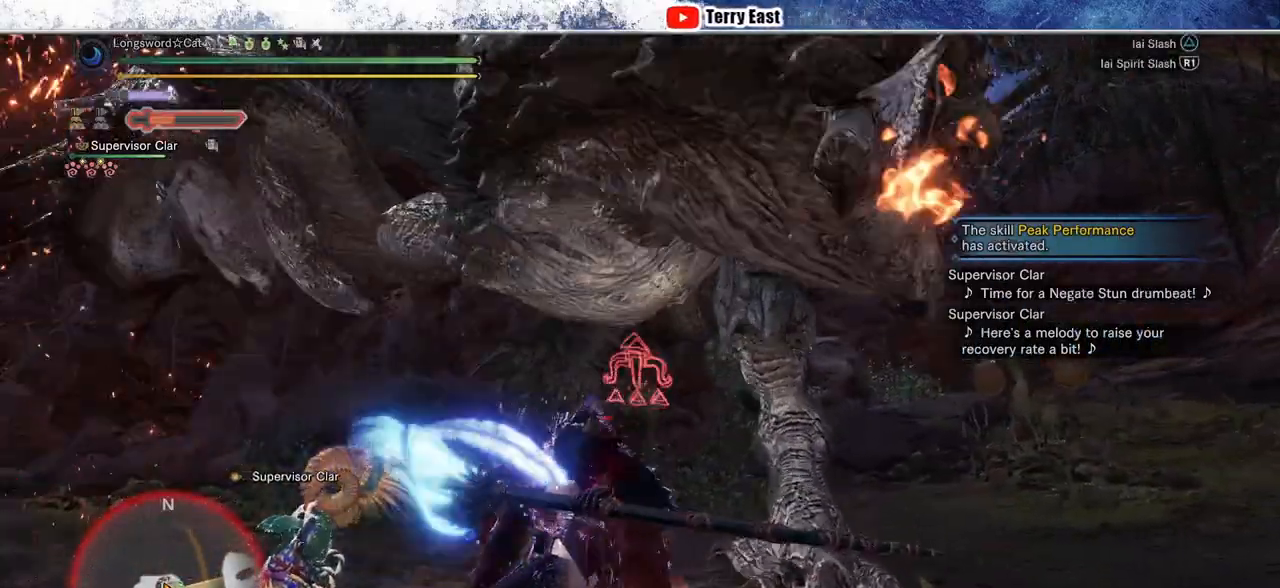
{"buttons": [], "left_stick": "center", "events": []}
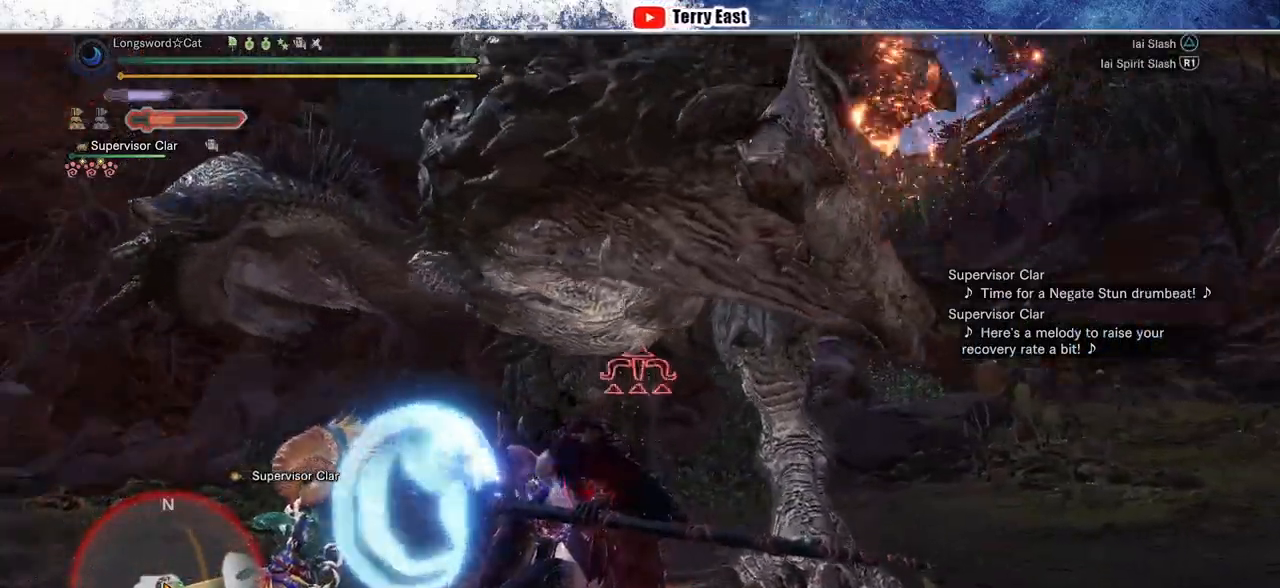
{"buttons": [], "left_stick": "center", "events": [[217, "left_stick", "right"], [483, "left_stick", "center"]]}
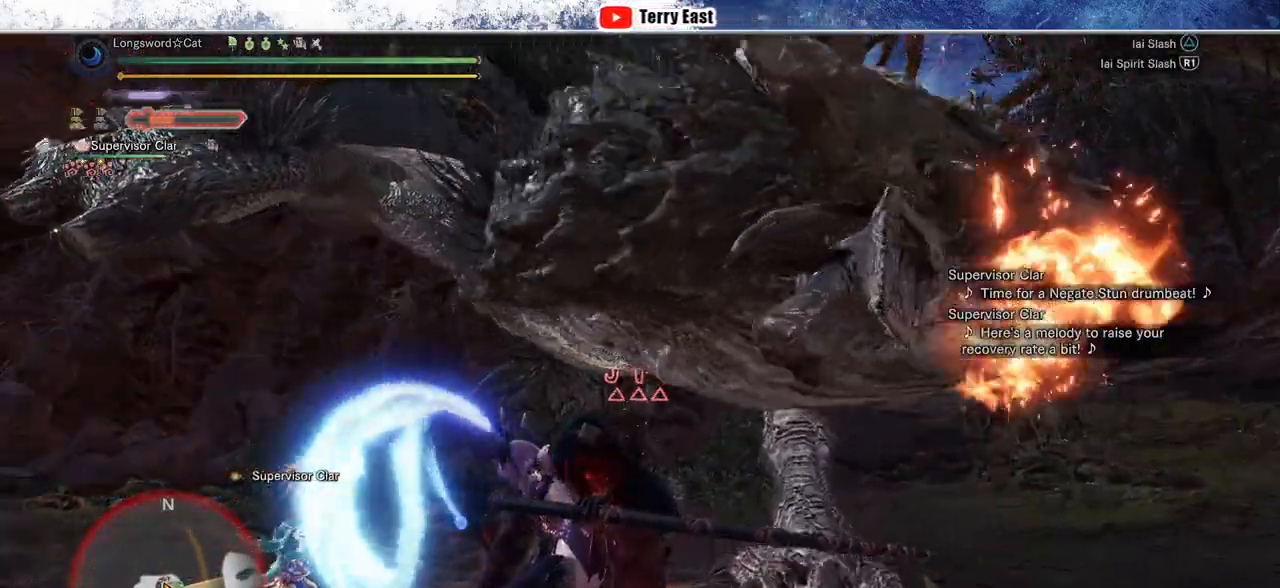
{"buttons": [], "left_stick": "center", "events": []}
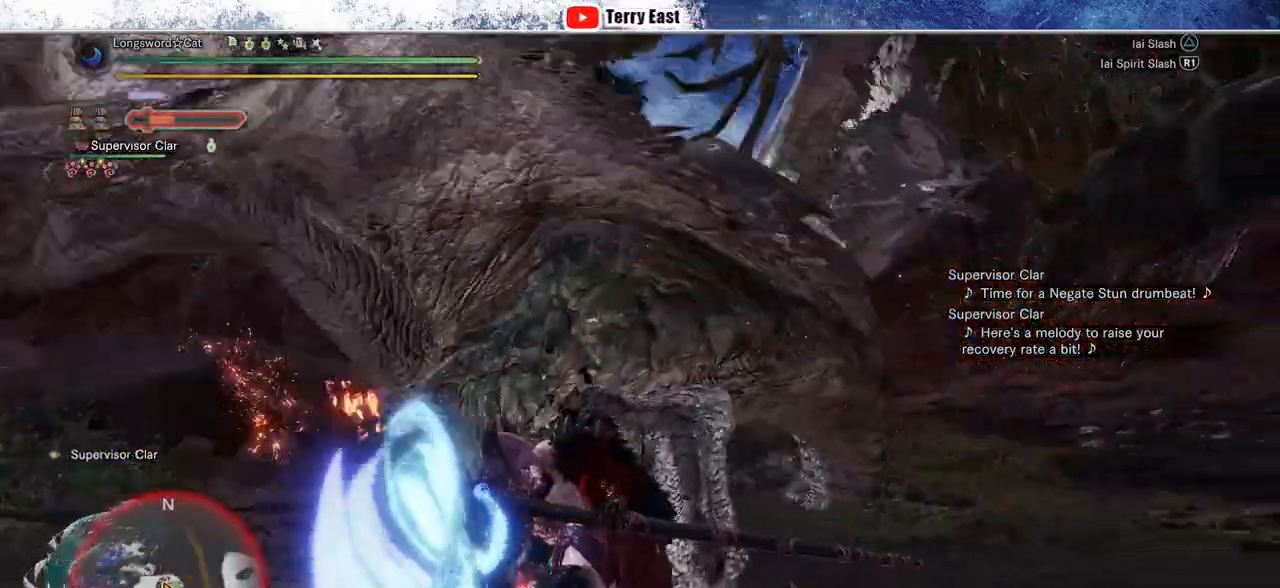
{"buttons": [], "left_stick": "center", "events": []}
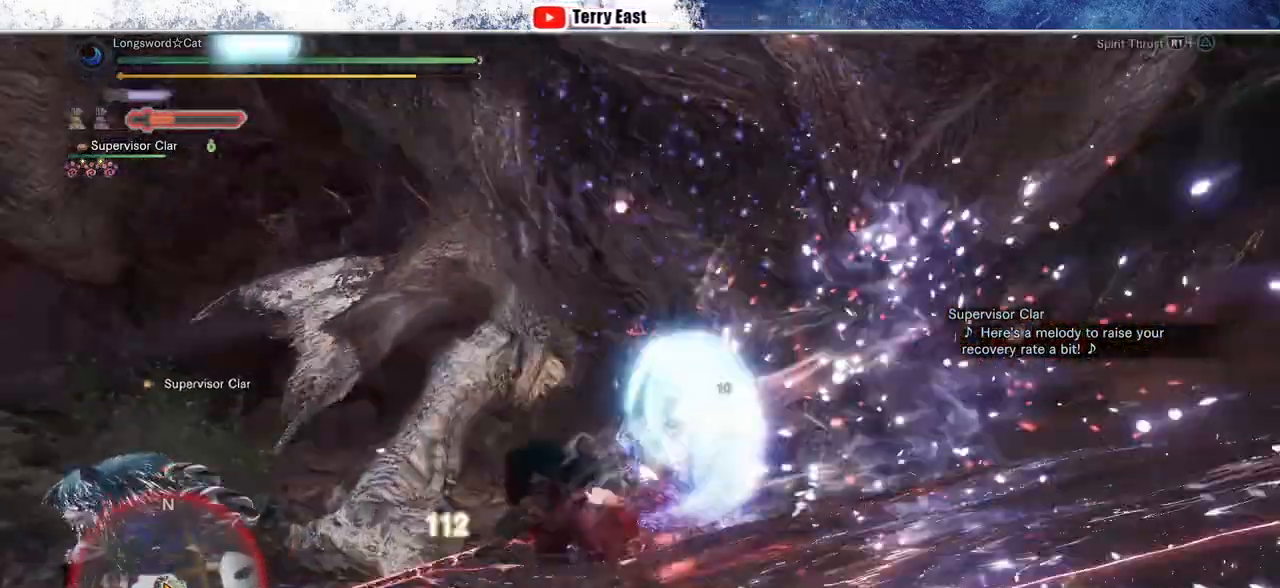
{"buttons": [], "left_stick": "center", "events": []}
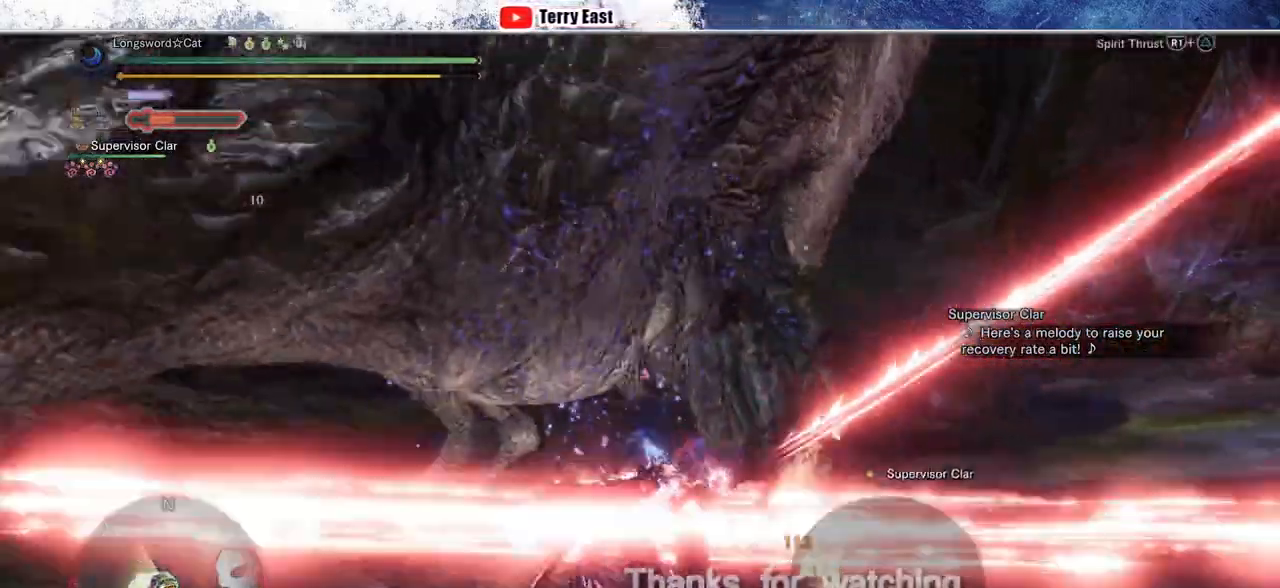
{"buttons": [], "left_stick": "center", "events": [[83, "DPAD_RIGHT", "down"], [100, "DPAD_RIGHT", "up"]]}
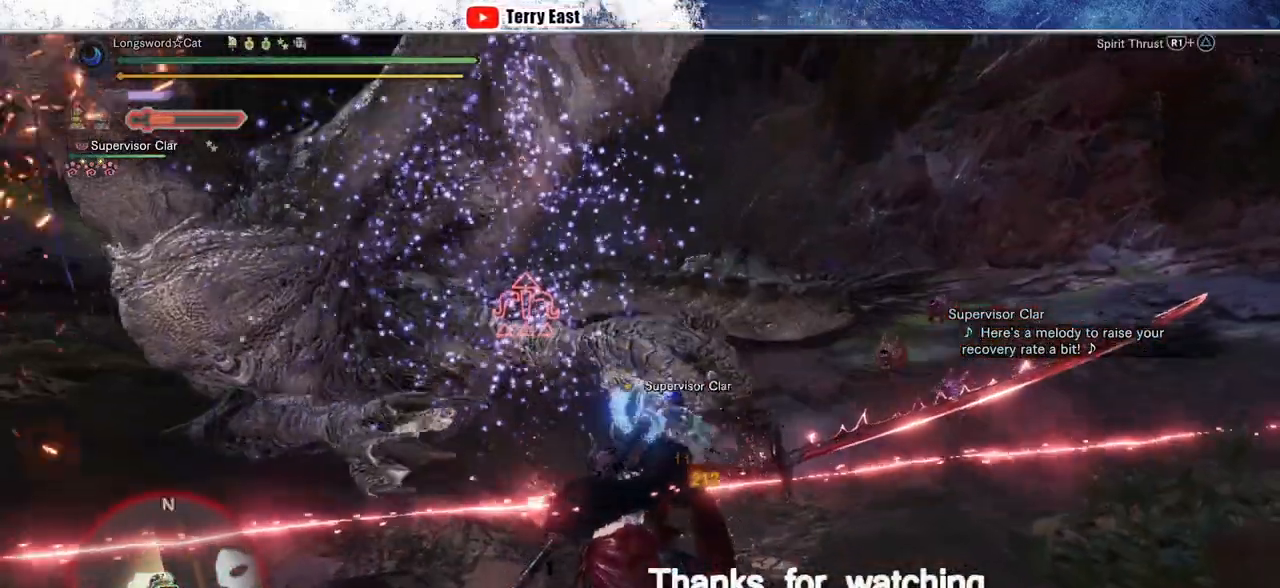
{"buttons": ["CROSS"], "left_stick": "left", "events": [[383, "left_stick", "left"], [483, "CROSS", "down"]]}
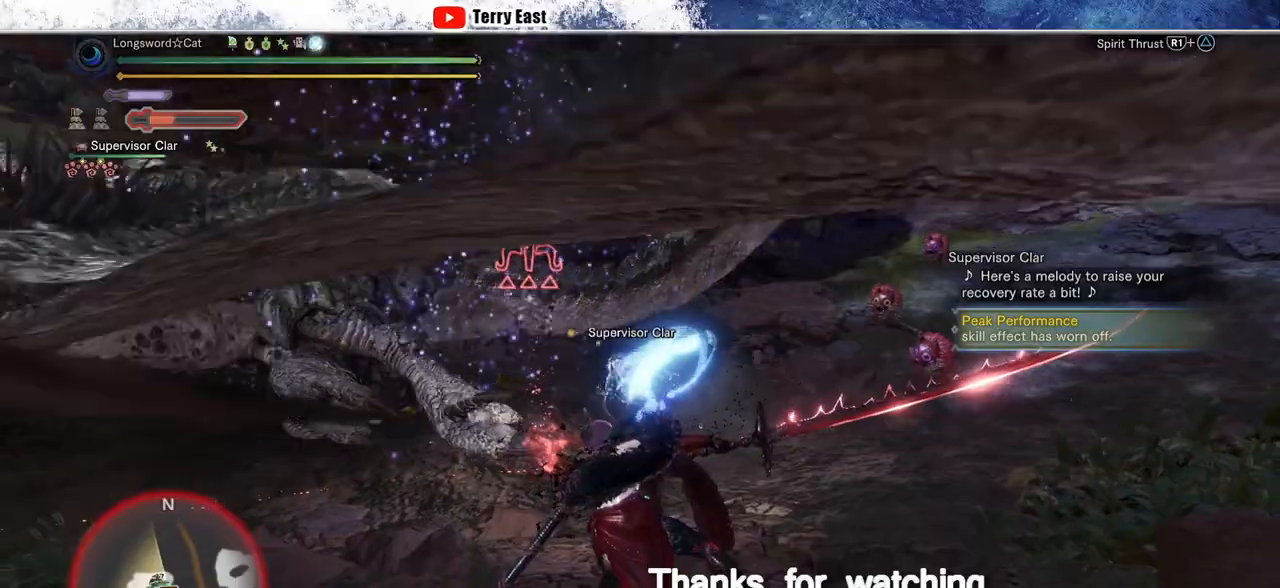
{"buttons": ["CROSS"], "left_stick": "left", "events": []}
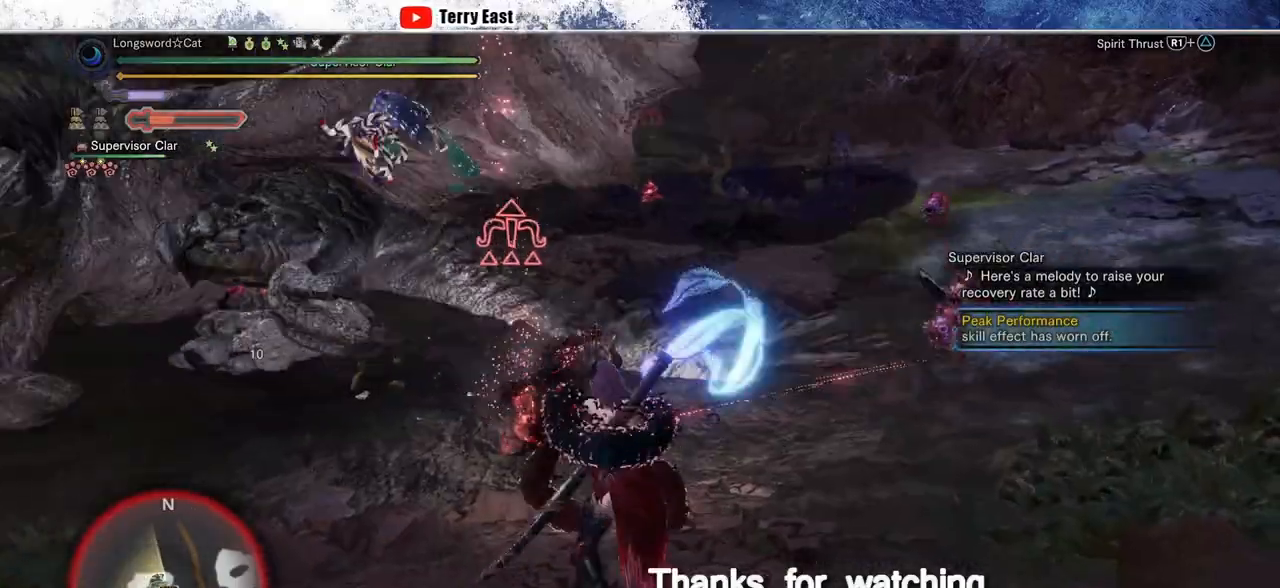
{"buttons": ["CROSS"], "left_stick": "center", "events": [[267, "left_stick", "center"]]}